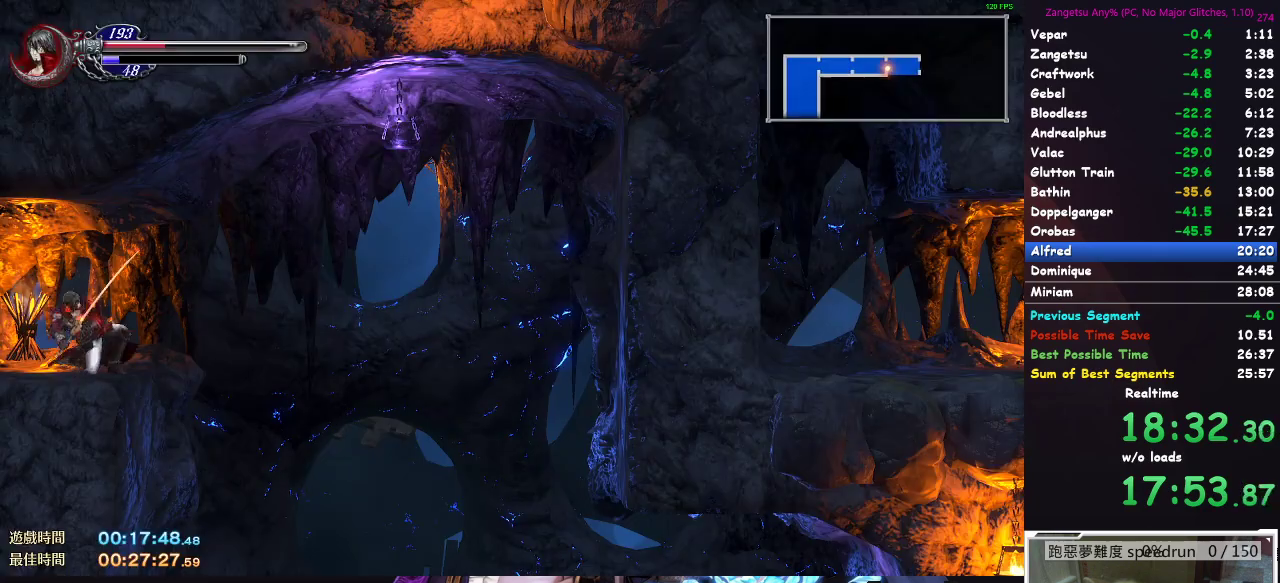
Gameplay with a controller (Xbox layout); each line is a JSON object with the inputs held at the frame after it. "events" lists button and stick changes between this image and that frame as [ms after this image, input, new state], when the widget could be followed in between. Not read: L2 R2.
{"buttons": ["DPAD_RIGHT"], "left_stick": "center", "right_stick": "center", "events": []}
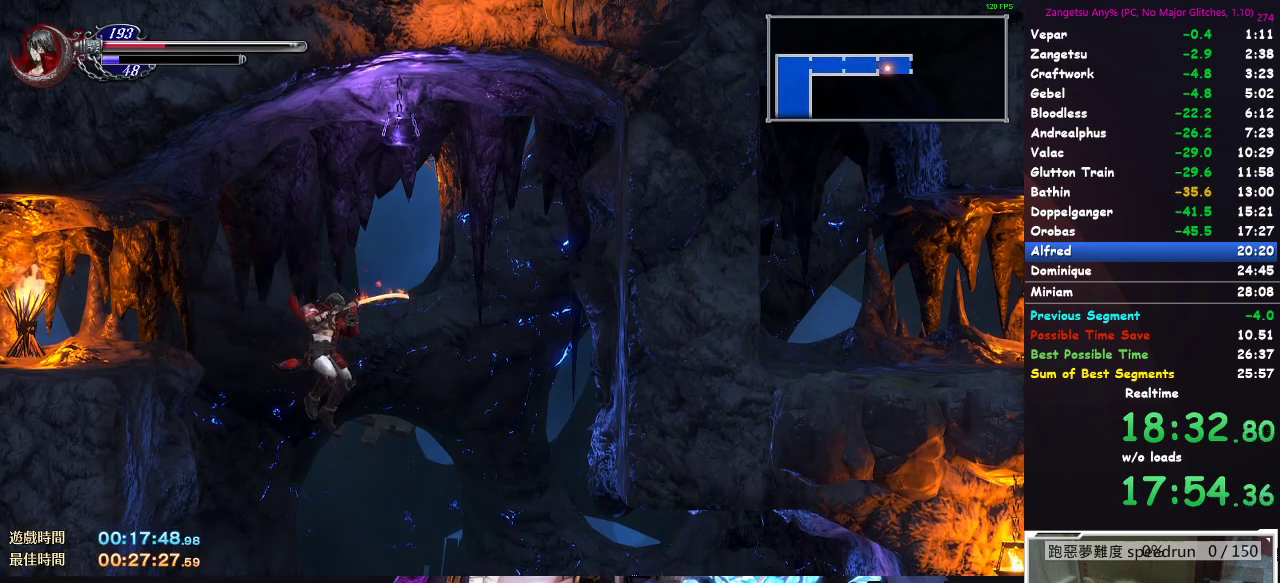
{"buttons": ["DPAD_DOWN", "DPAD_RIGHT"], "left_stick": "center", "right_stick": "center", "events": [[133, "DPAD_RIGHT", "up"], [167, "DPAD_DOWN", "down"], [183, "A", "down"], [217, "A", "up"], [300, "A", "down"], [350, "A", "up"], [350, "DPAD_RIGHT", "down"], [433, "A", "down"], [500, "A", "up"]]}
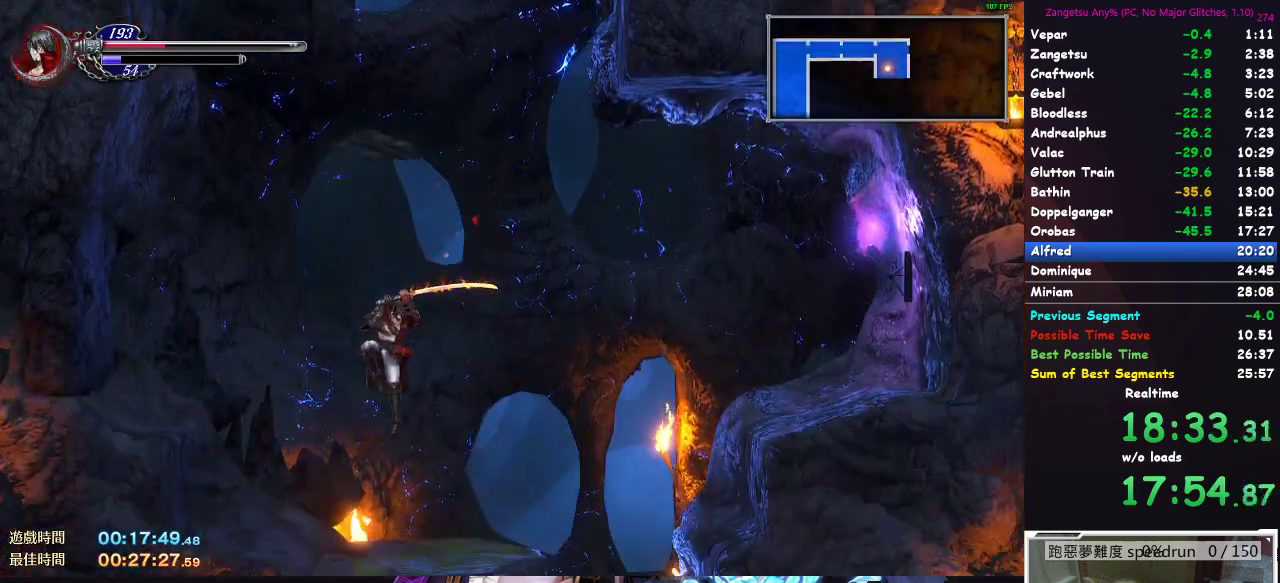
{"buttons": ["DPAD_RIGHT"], "left_stick": "center", "right_stick": "center", "events": [[200, "DPAD_DOWN", "up"]]}
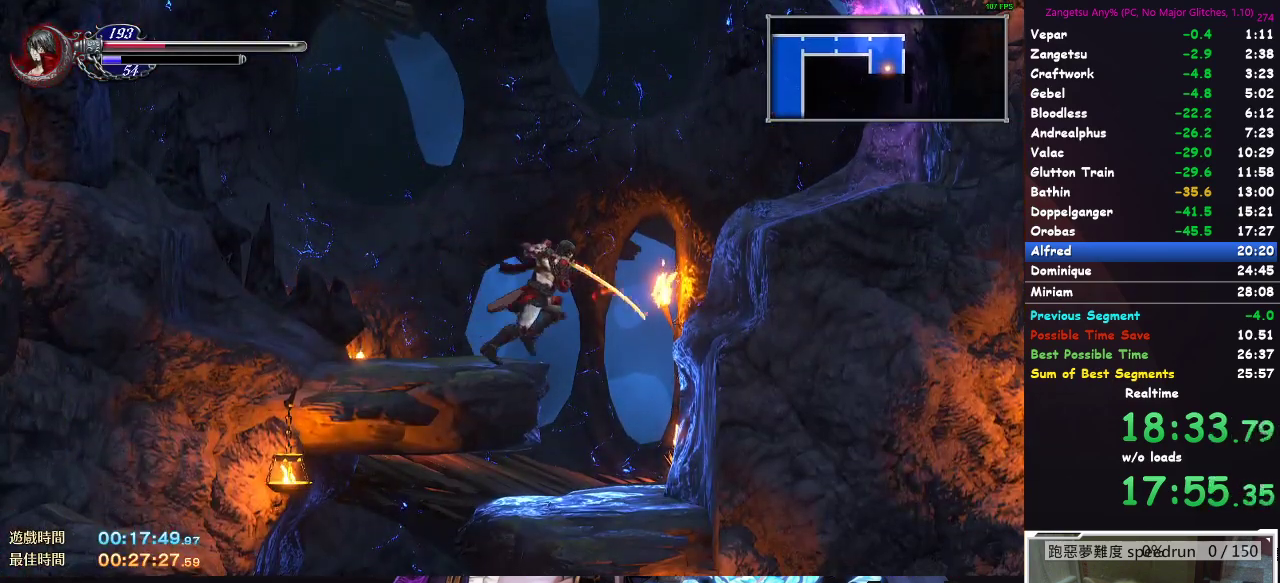
{"buttons": ["DPAD_DOWN"], "left_stick": "center", "right_stick": "center", "events": [[117, "DPAD_RIGHT", "up"], [400, "DPAD_DOWN", "down"]]}
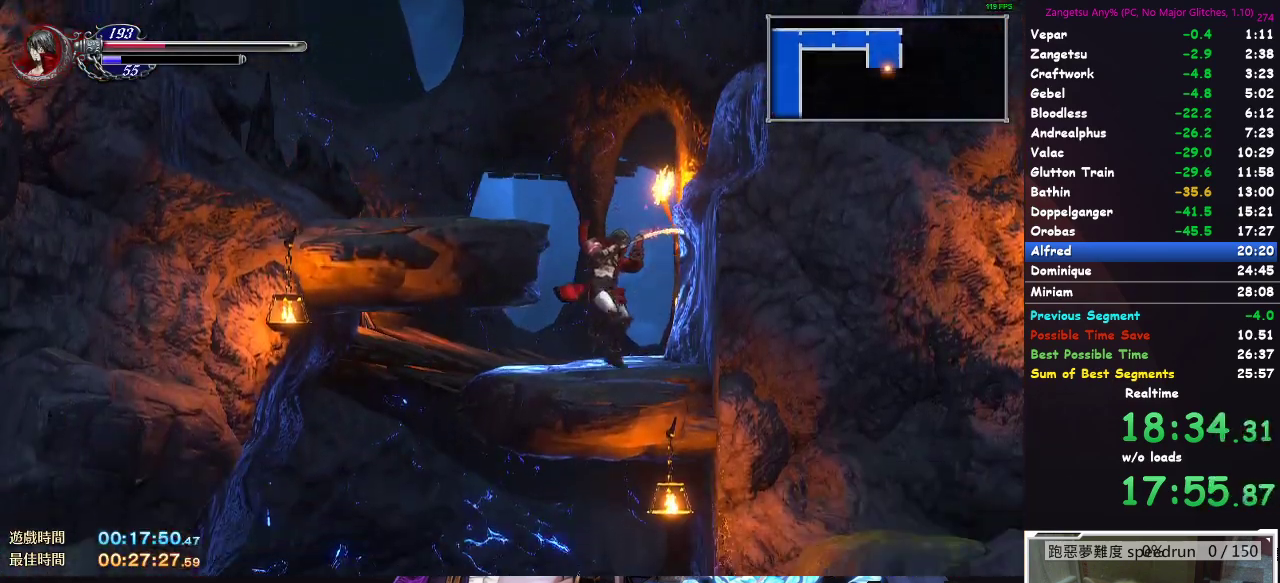
{"buttons": ["DPAD_LEFT"], "left_stick": "center", "right_stick": "center", "events": [[100, "A", "down"], [183, "A", "up"], [183, "DPAD_LEFT", "down"], [200, "DPAD_DOWN", "up"]]}
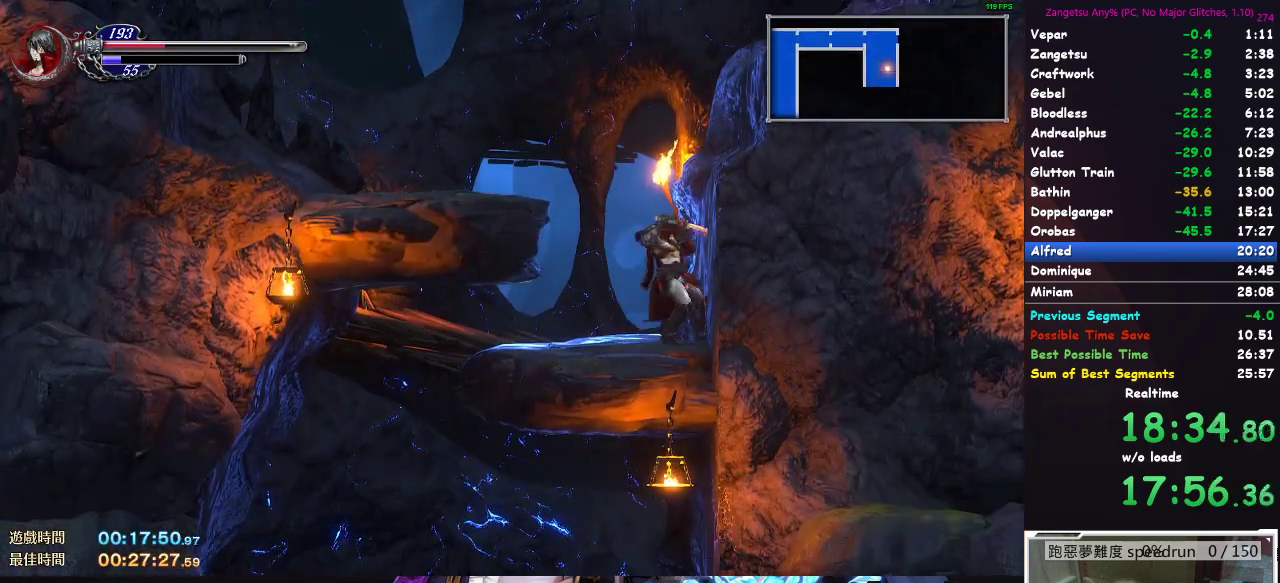
{"buttons": [], "left_stick": "center", "right_stick": "center", "events": [[183, "DPAD_DOWN", "down"], [200, "DPAD_LEFT", "up"], [267, "A", "down"], [317, "A", "up"], [383, "DPAD_DOWN", "up"]]}
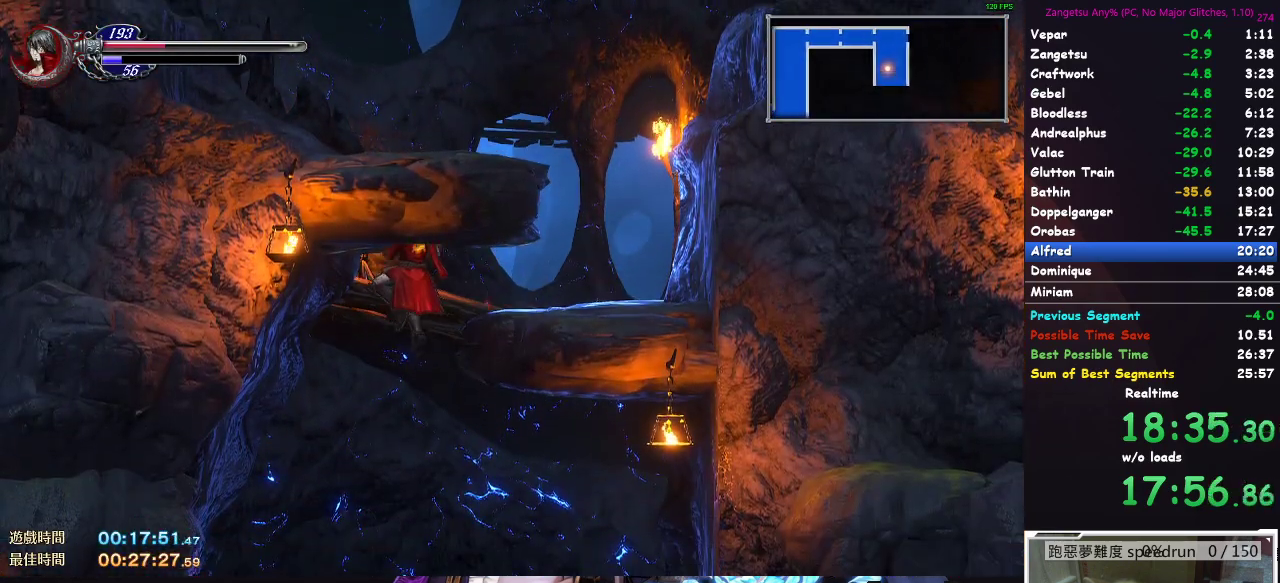
{"buttons": ["DPAD_RIGHT"], "left_stick": "center", "right_stick": "center", "events": [[283, "DPAD_RIGHT", "down"]]}
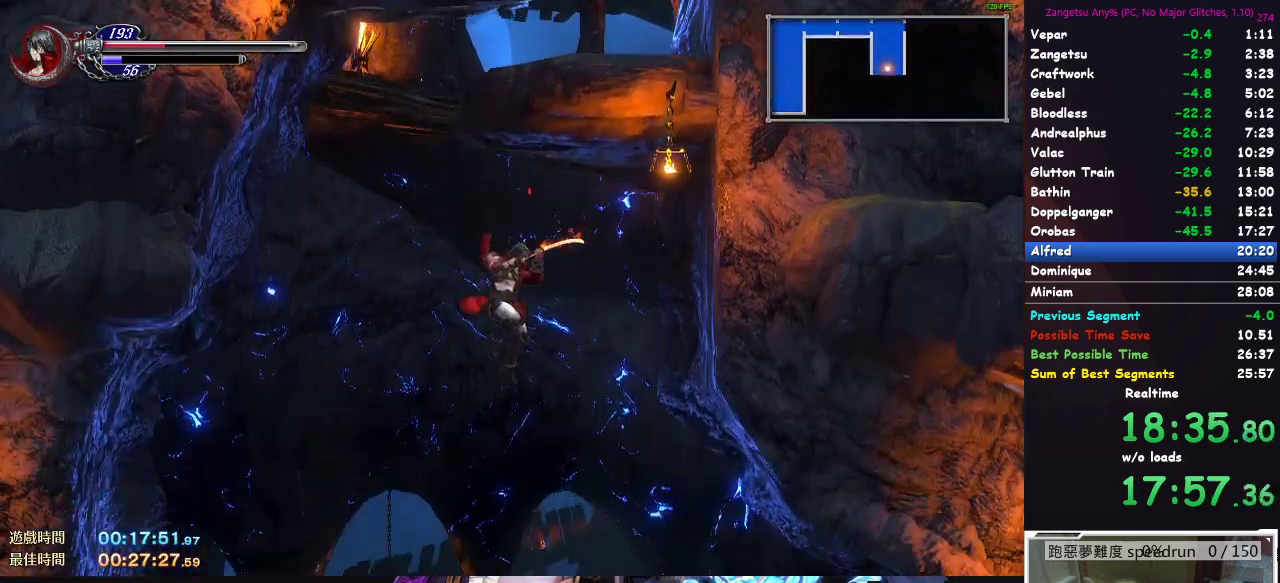
{"buttons": ["DPAD_RIGHT"], "left_stick": "center", "right_stick": "center", "events": [[150, "DPAD_DOWN", "down"], [200, "DPAD_RIGHT", "up"], [300, "DPAD_RIGHT", "down"], [350, "DPAD_DOWN", "up"]]}
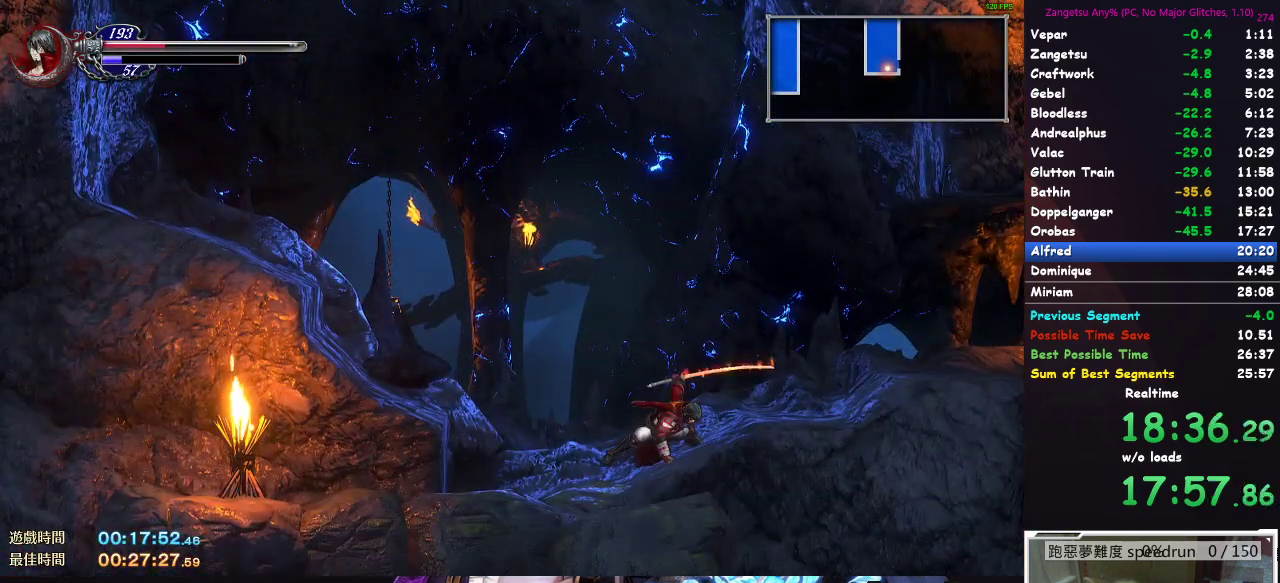
{"buttons": ["DPAD_RIGHT"], "left_stick": "center", "right_stick": "center", "events": [[67, "A", "down"], [217, "A", "up"]]}
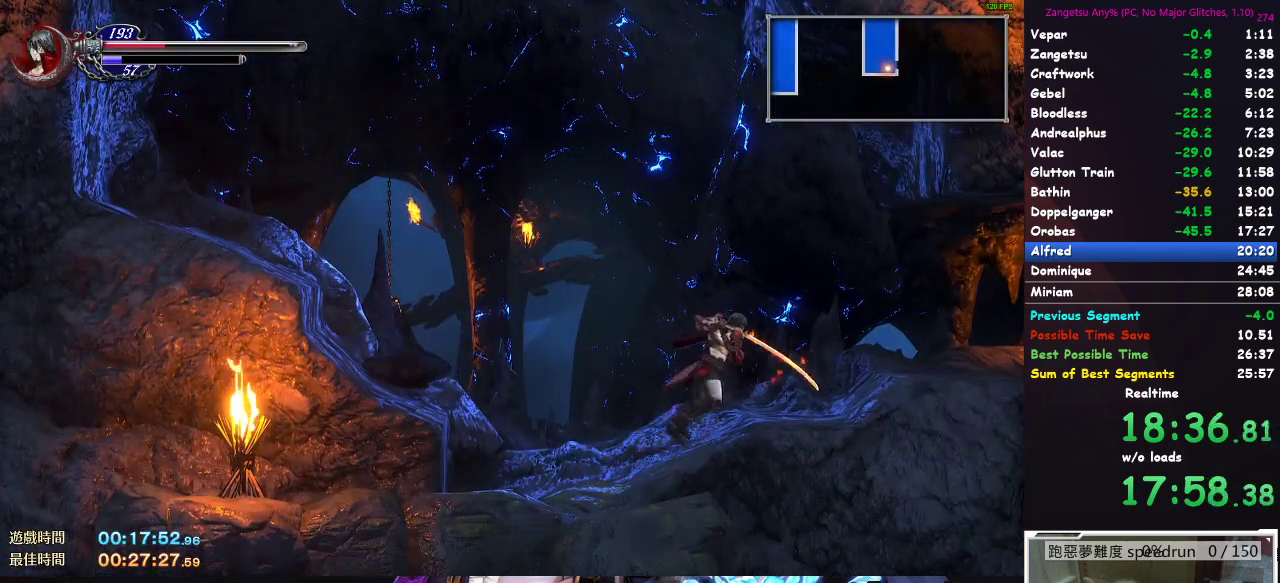
{"buttons": ["DPAD_DOWN"], "left_stick": "center", "right_stick": "center", "events": [[67, "DPAD_RIGHT", "up"], [83, "DPAD_DOWN", "down"], [117, "B", "down"], [133, "A", "down"], [133, "B", "up"], [167, "A", "up"], [317, "B", "down"], [350, "B", "up"], [367, "A", "down"], [383, "A", "up"]]}
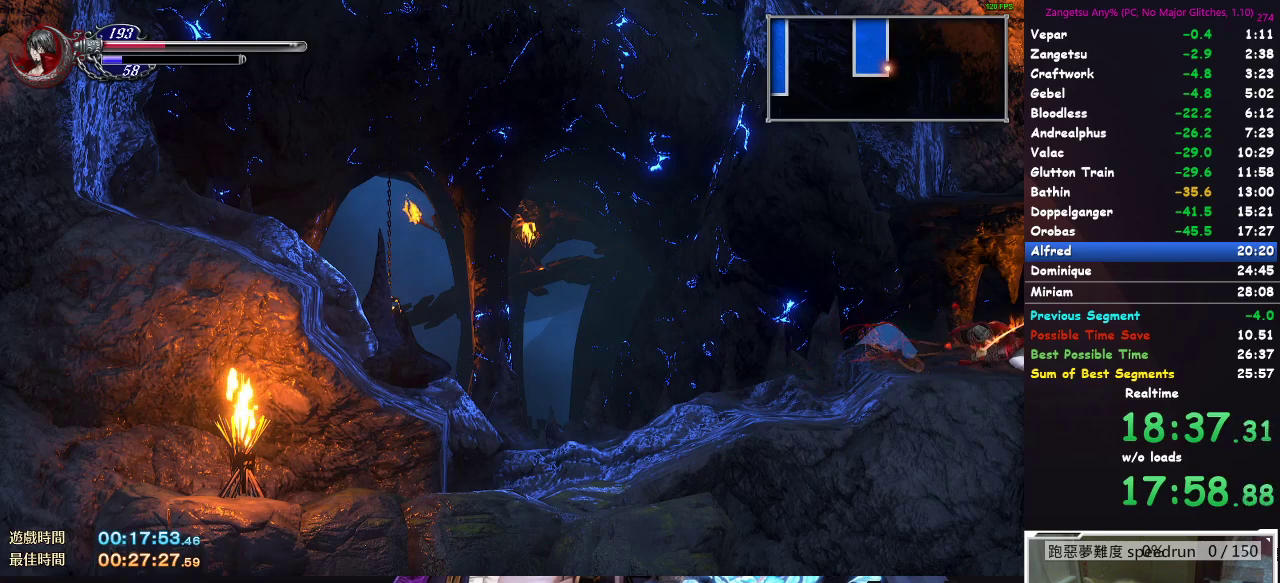
{"buttons": ["DPAD_RIGHT"], "left_stick": "center", "right_stick": "center", "events": [[283, "DPAD_DOWN", "up"], [467, "DPAD_RIGHT", "down"]]}
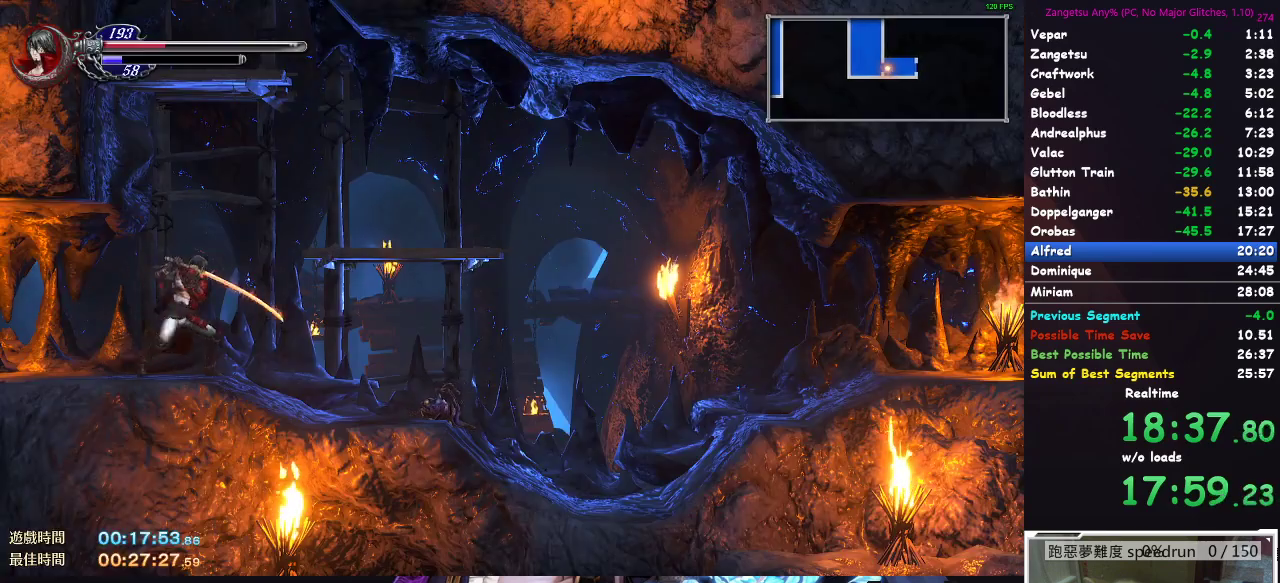
{"buttons": ["DPAD_DOWN"], "left_stick": "center", "right_stick": "center", "events": [[133, "DPAD_RIGHT", "up"], [200, "DPAD_DOWN", "down"], [233, "B", "down"], [267, "A", "down"], [267, "B", "up"], [300, "A", "up"], [433, "B", "down"], [450, "B", "up"], [467, "A", "down"], [483, "A", "up"]]}
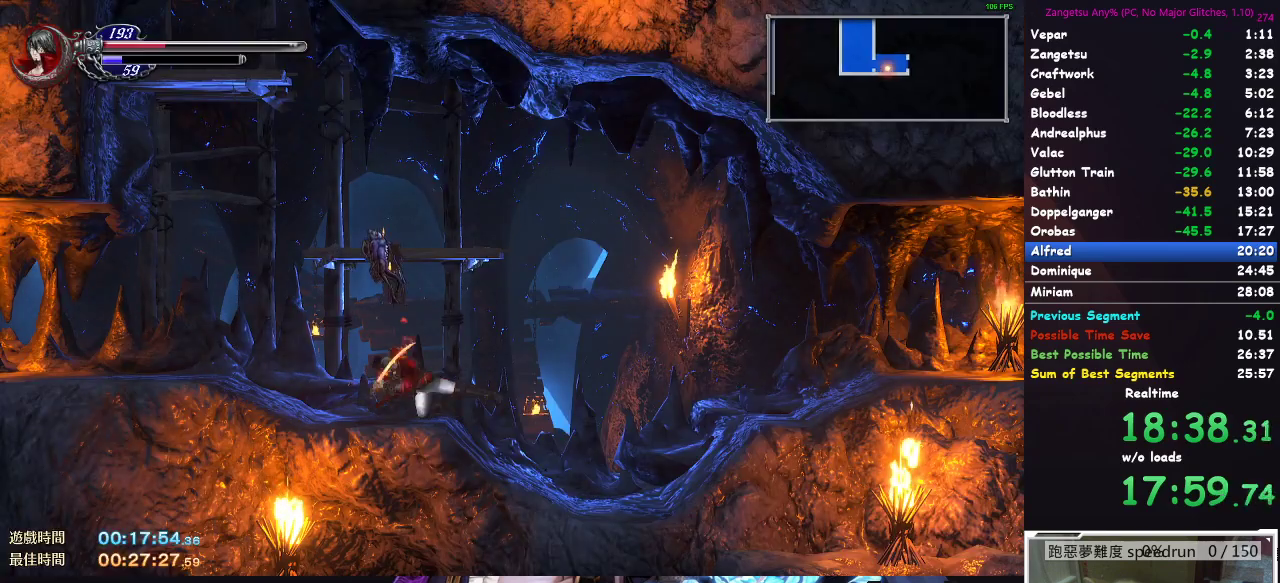
{"buttons": ["DPAD_DOWN"], "left_stick": "center", "right_stick": "center", "events": [[100, "B", "down"], [117, "B", "up"], [133, "A", "down"], [150, "A", "up"], [283, "A", "down"], [317, "A", "up"]]}
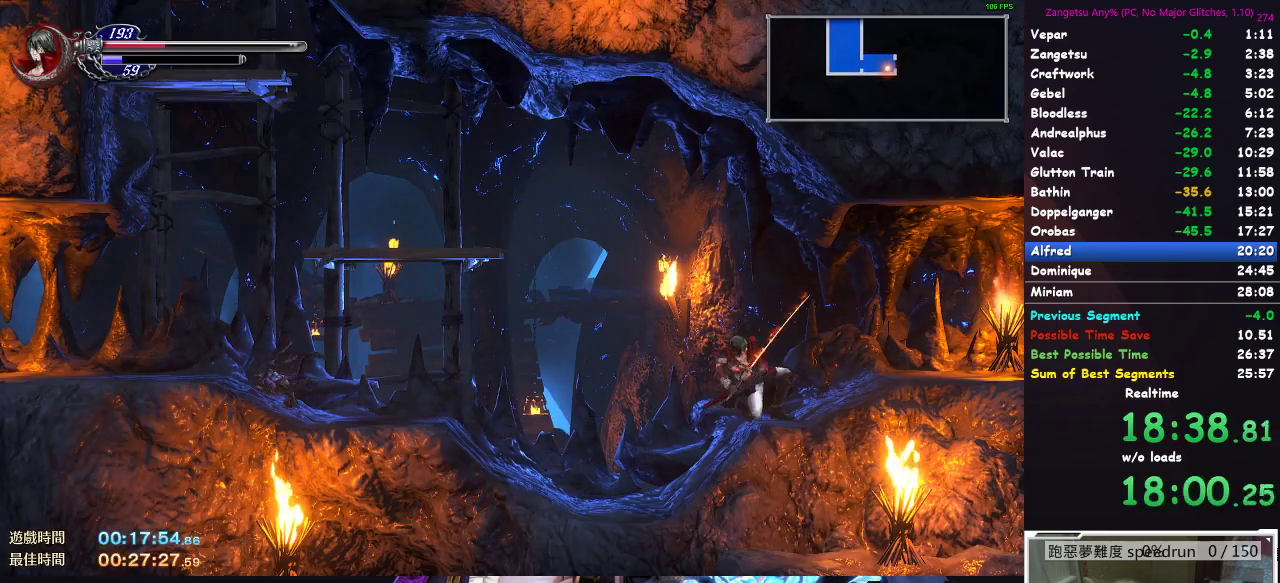
{"buttons": ["DPAD_RIGHT"], "left_stick": "center", "right_stick": "center", "events": [[67, "B", "down"], [83, "A", "down"], [83, "B", "up"], [117, "A", "up"], [300, "DPAD_DOWN", "up"], [383, "DPAD_RIGHT", "down"]]}
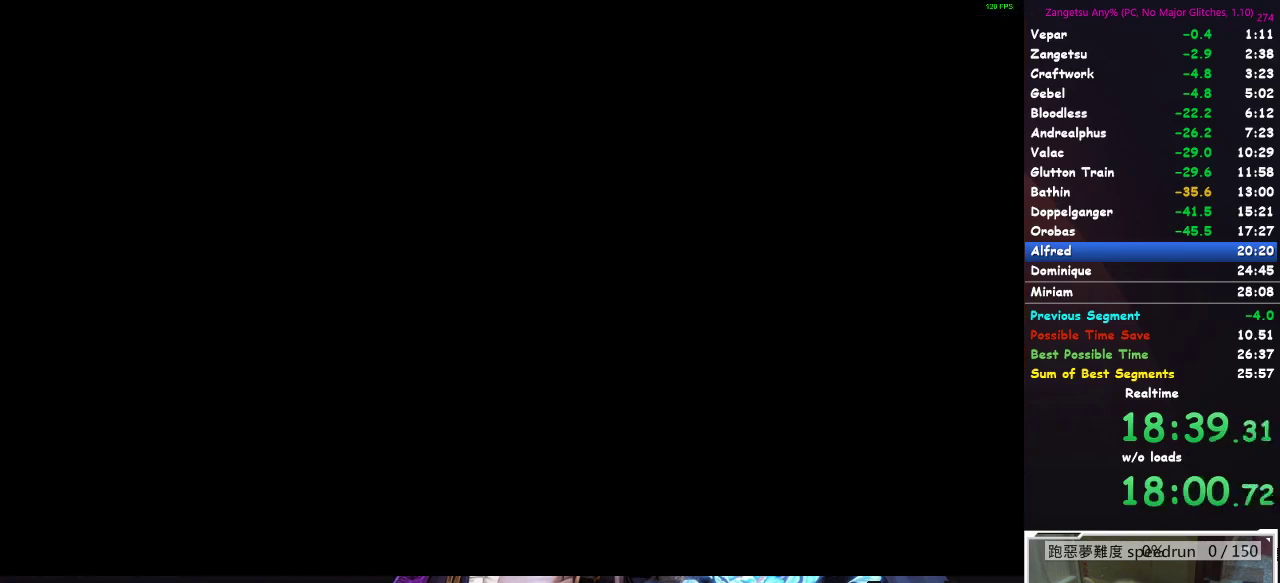
{"buttons": ["DPAD_RIGHT"], "left_stick": "center", "right_stick": "center", "events": []}
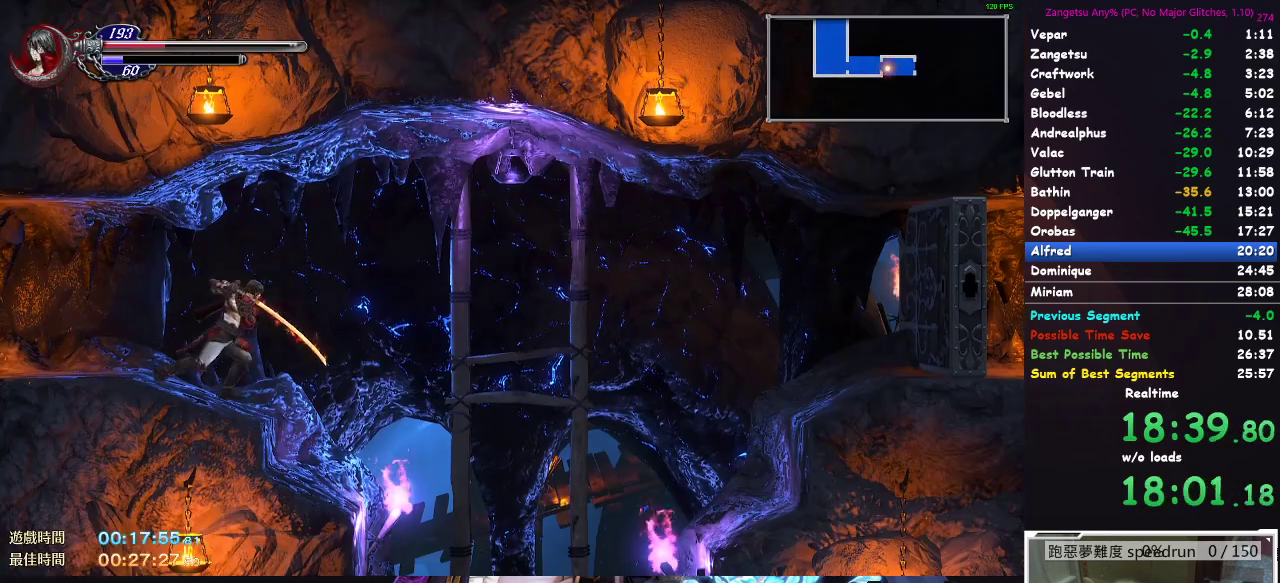
{"buttons": ["DPAD_RIGHT"], "left_stick": "center", "right_stick": "center", "events": [[183, "A", "down"], [433, "A", "up"]]}
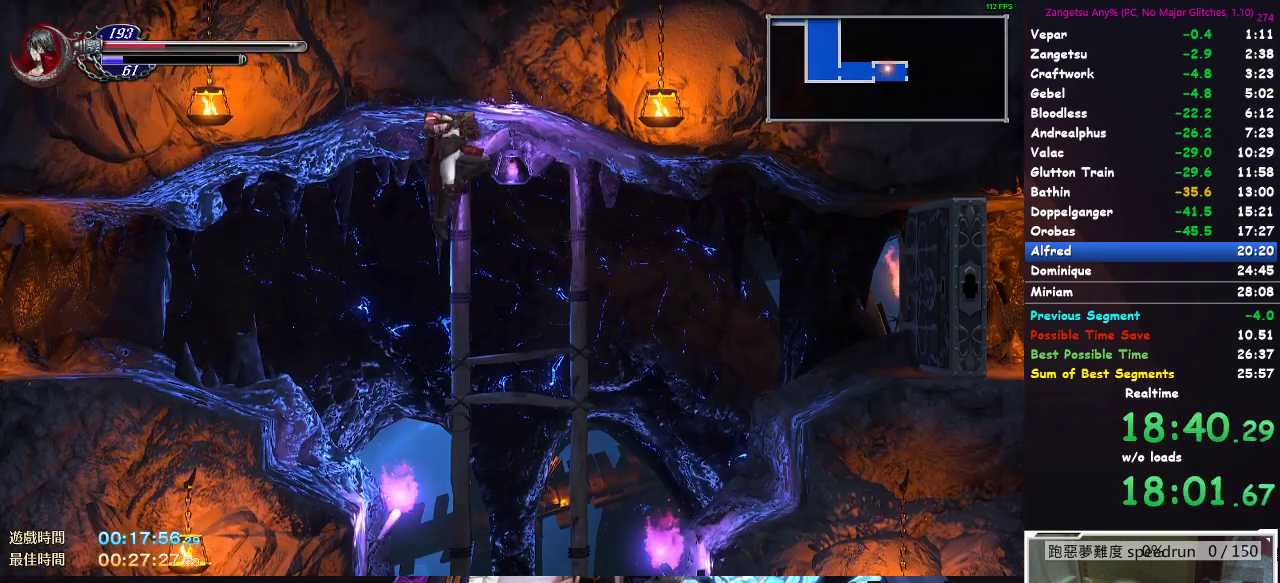
{"buttons": ["A", "DPAD_DOWN", "DPAD_RIGHT"], "left_stick": "center", "right_stick": "center", "events": [[300, "A", "down"], [317, "DPAD_DOWN", "down"], [367, "A", "up"], [450, "A", "down"]]}
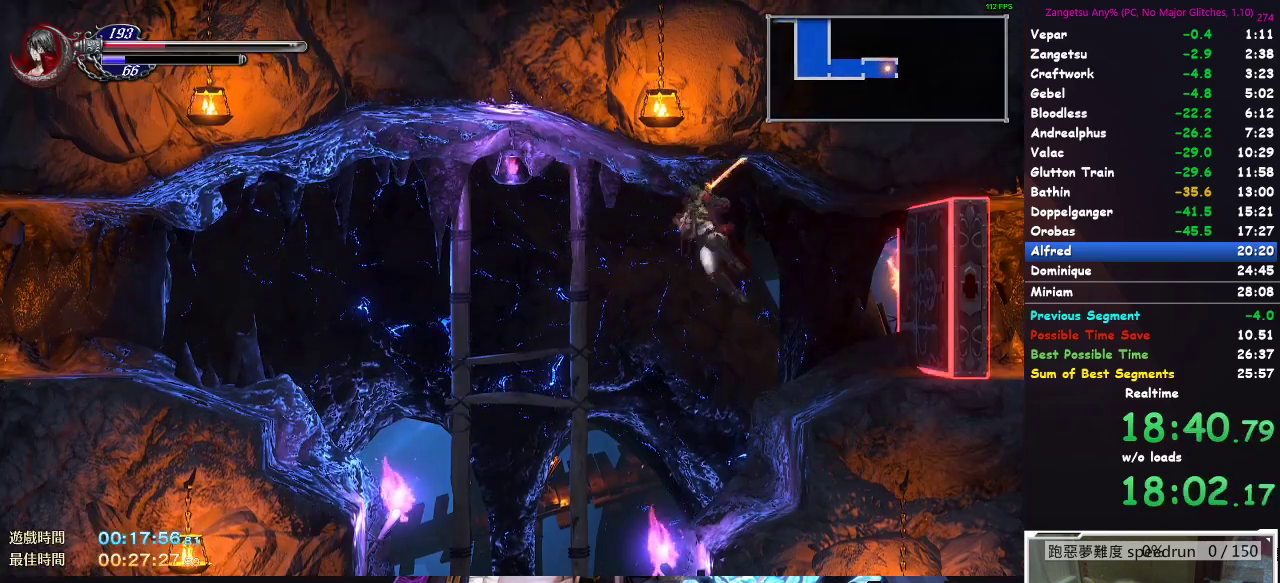
{"buttons": ["DPAD_RIGHT"], "left_stick": "center", "right_stick": "center", "events": [[33, "A", "up"], [183, "DPAD_DOWN", "up"]]}
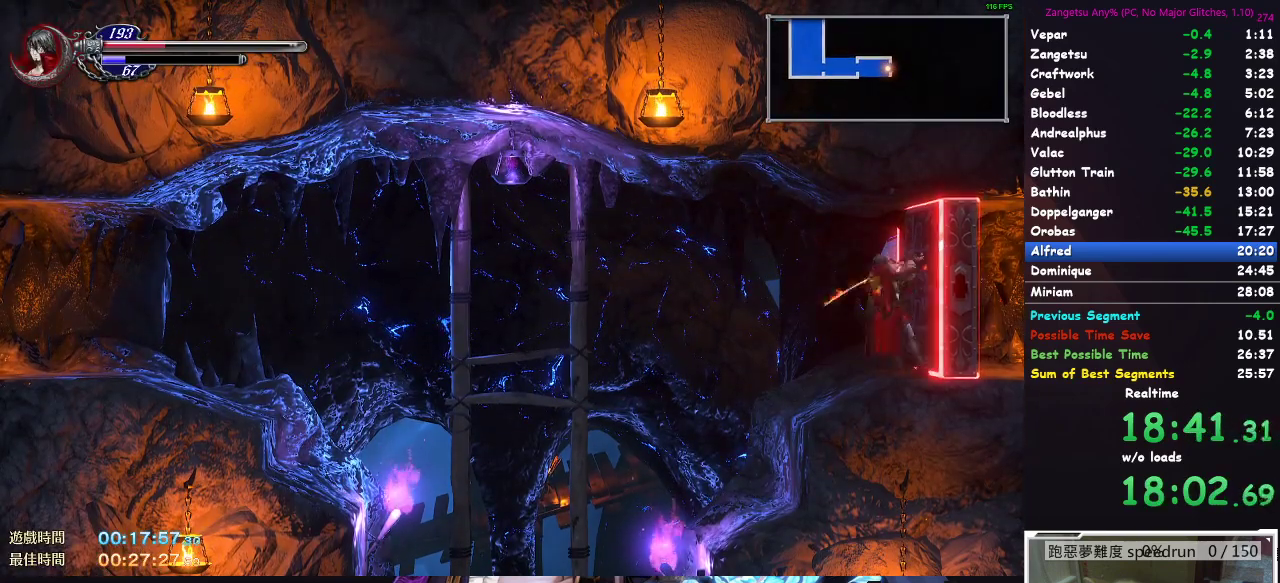
{"buttons": ["DPAD_RIGHT"], "left_stick": "center", "right_stick": "center", "events": []}
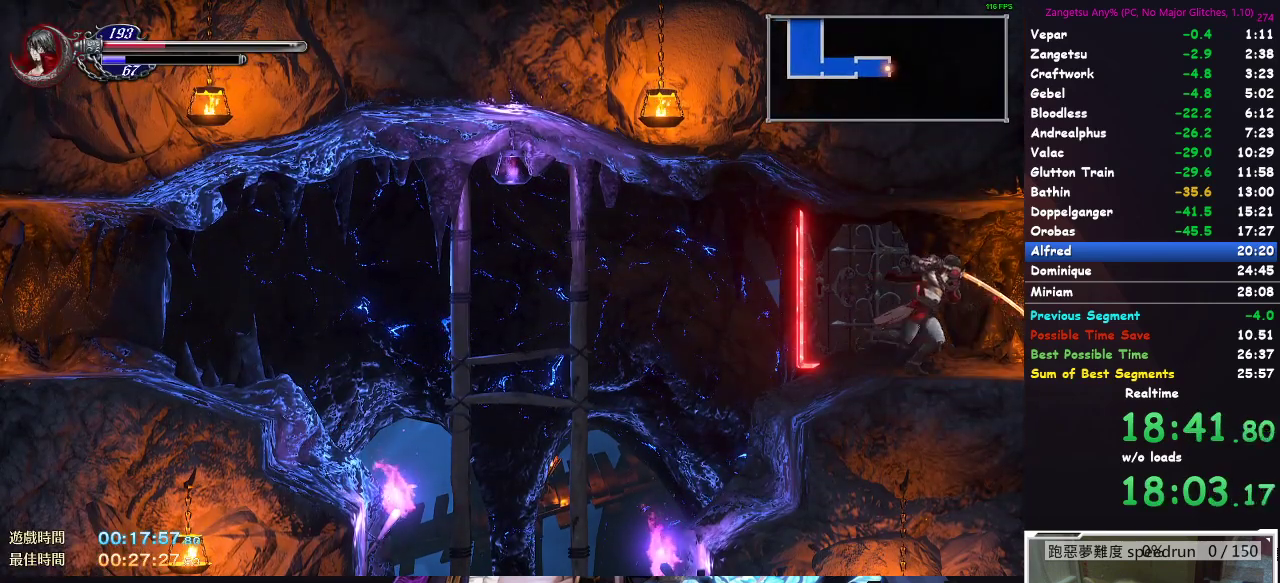
{"buttons": ["DPAD_RIGHT"], "left_stick": "center", "right_stick": "center", "events": []}
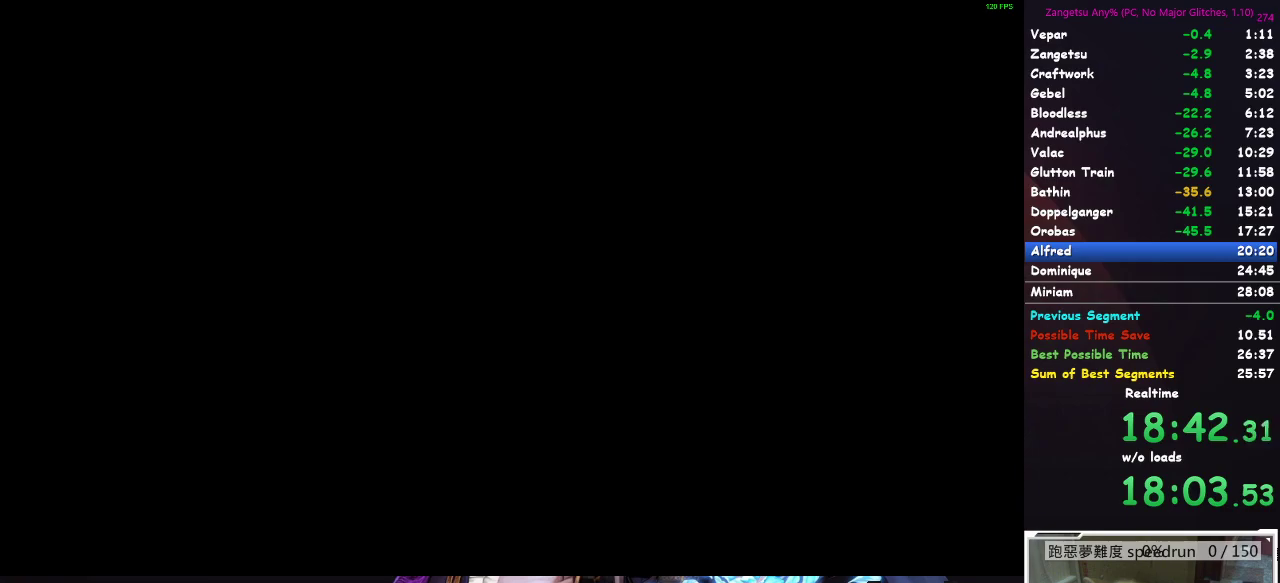
{"buttons": ["DPAD_DOWN"], "left_stick": "center", "right_stick": "center", "events": [[250, "DPAD_RIGHT", "up"], [283, "DPAD_DOWN", "down"], [333, "A", "down"], [367, "A", "up"]]}
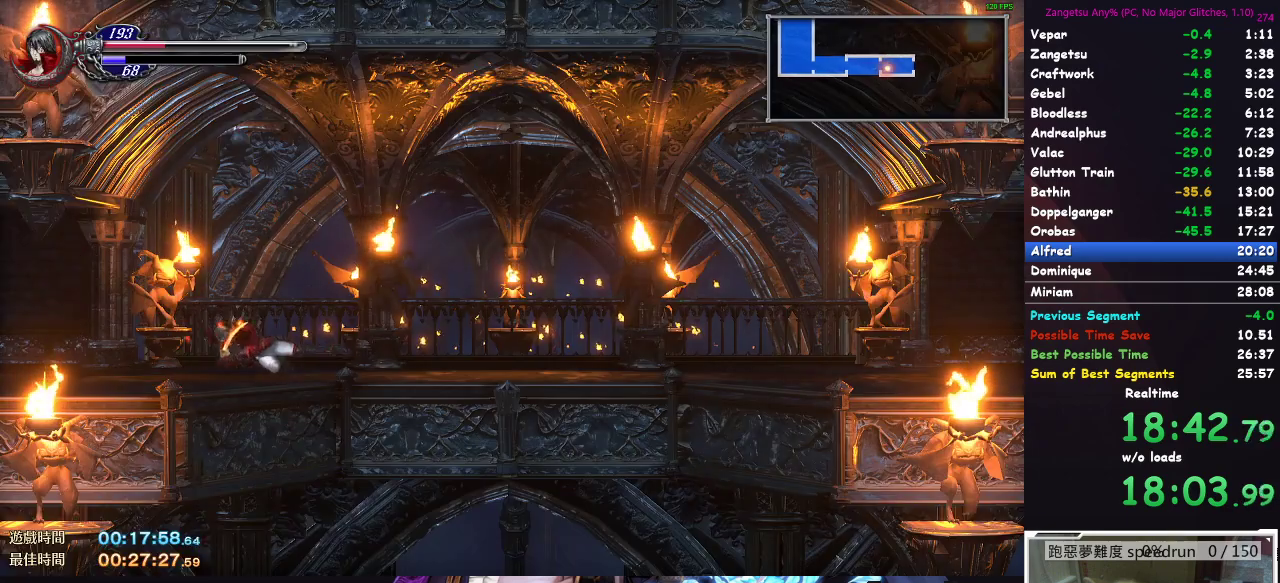
{"buttons": ["DPAD_DOWN"], "left_stick": "center", "right_stick": "center", "events": [[33, "B", "down"], [67, "A", "down"], [67, "B", "up"], [100, "A", "up"], [250, "B", "down"], [283, "A", "down"], [283, "B", "up"], [300, "A", "up"], [433, "B", "down"], [467, "B", "up"], [483, "A", "down"], [500, "A", "up"]]}
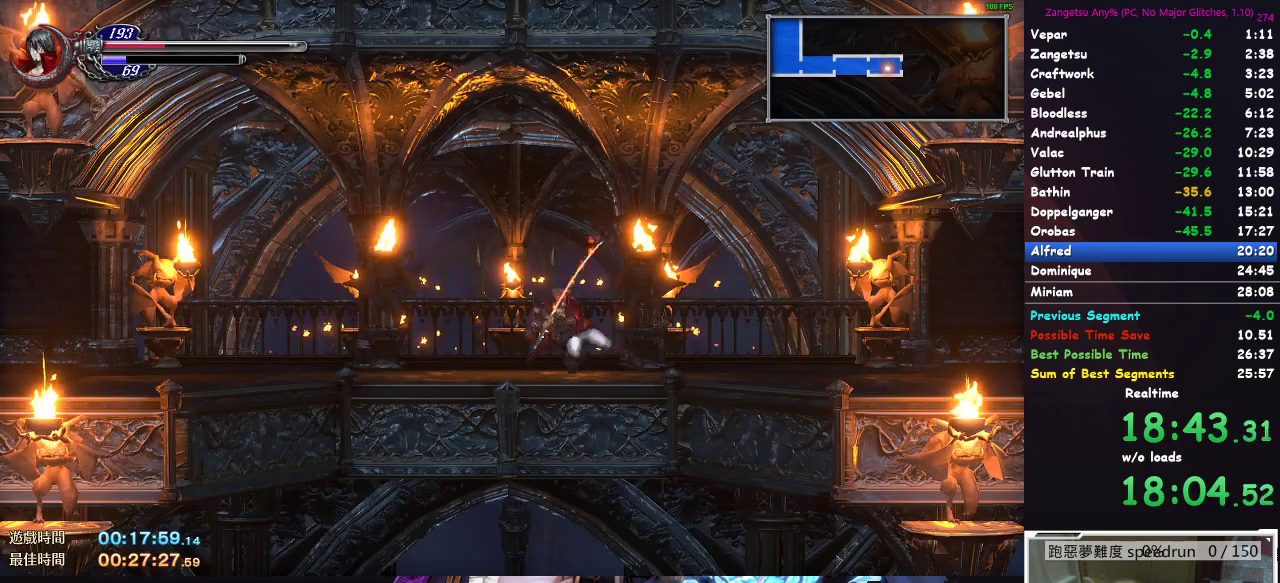
{"buttons": [], "left_stick": "center", "right_stick": "center", "events": [[133, "B", "down"], [150, "A", "down"], [150, "B", "up"], [183, "A", "up"], [283, "B", "down"], [317, "A", "down"], [317, "B", "up"], [333, "A", "up"], [433, "DPAD_DOWN", "up"]]}
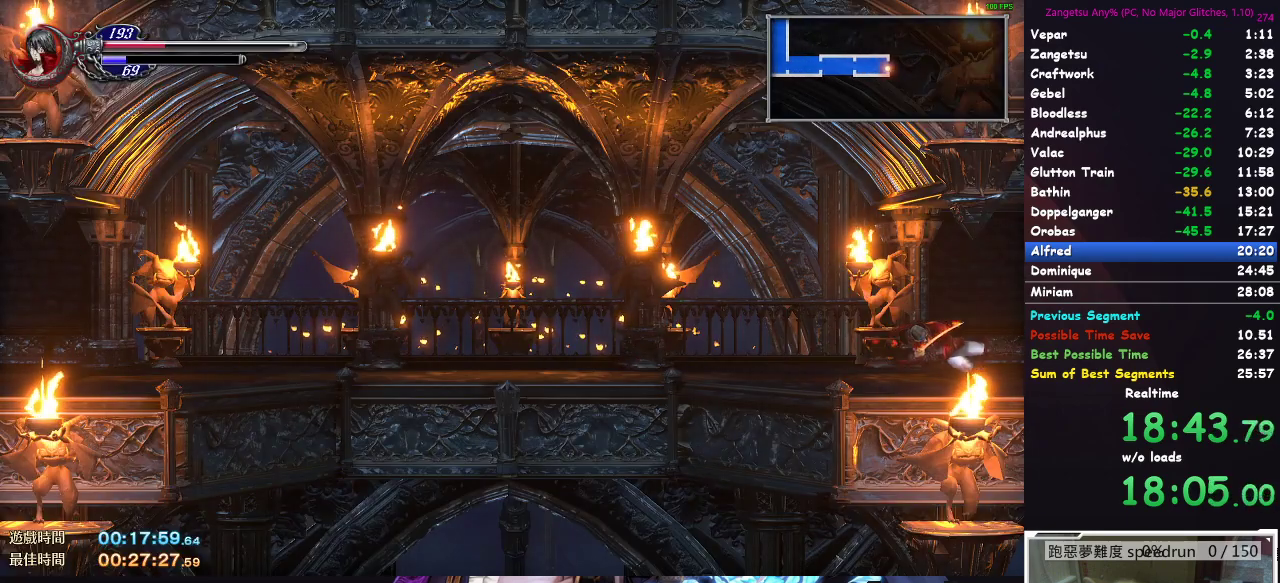
{"buttons": ["DPAD_RIGHT"], "left_stick": "center", "right_stick": "center", "events": [[33, "DPAD_RIGHT", "down"]]}
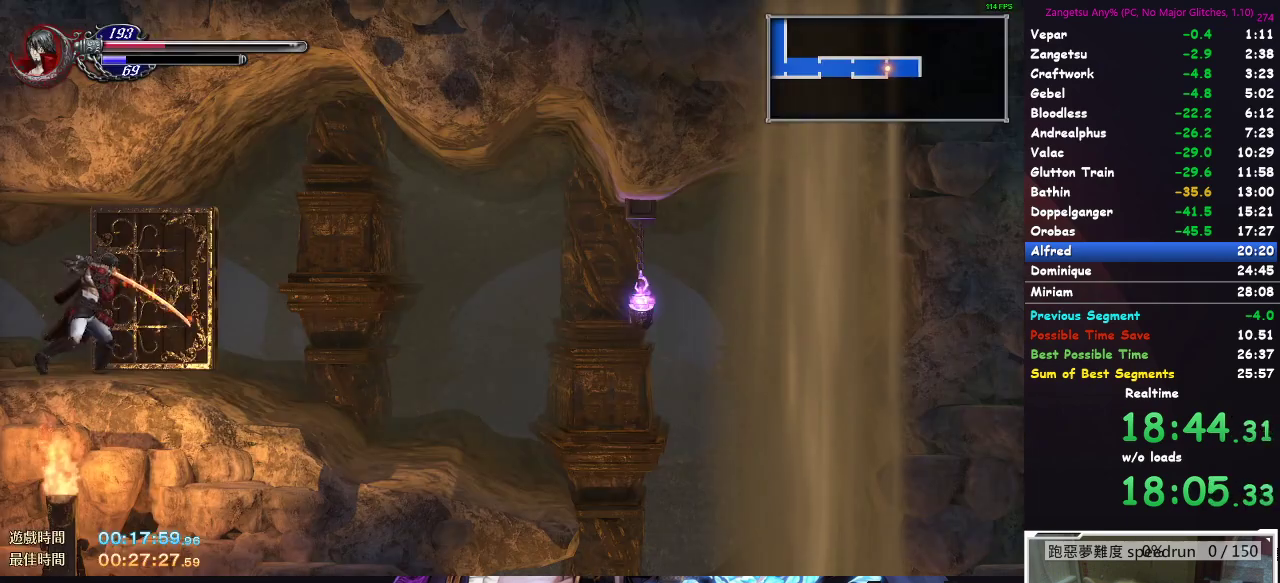
{"buttons": ["DPAD_RIGHT"], "left_stick": "center", "right_stick": "center", "events": []}
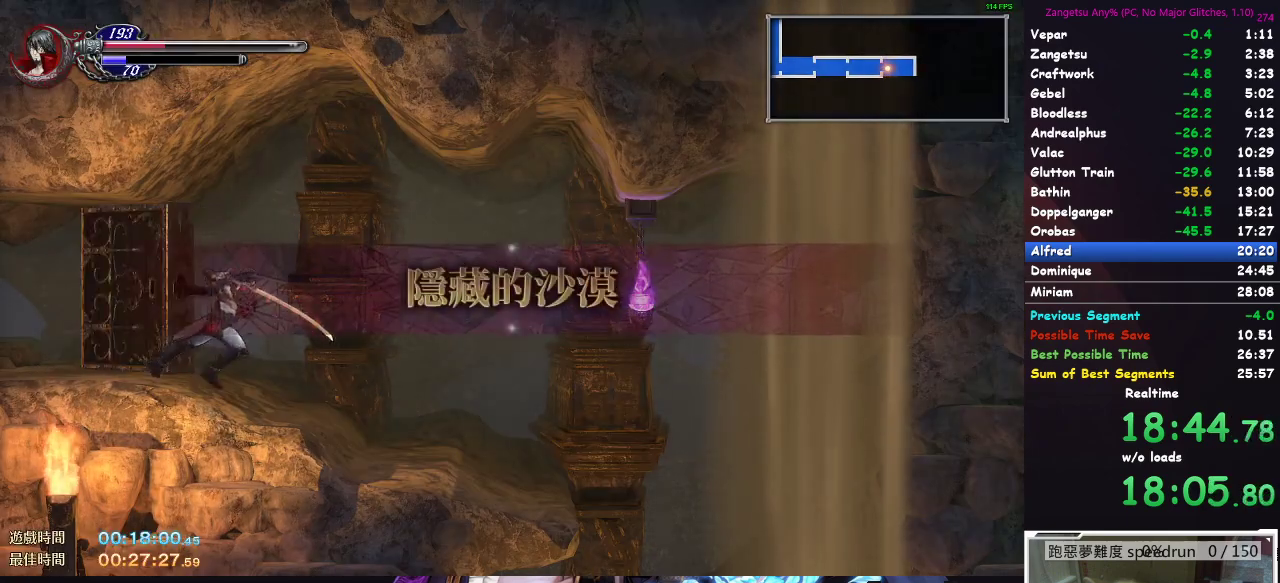
{"buttons": ["DPAD_RIGHT"], "left_stick": "center", "right_stick": "center", "events": []}
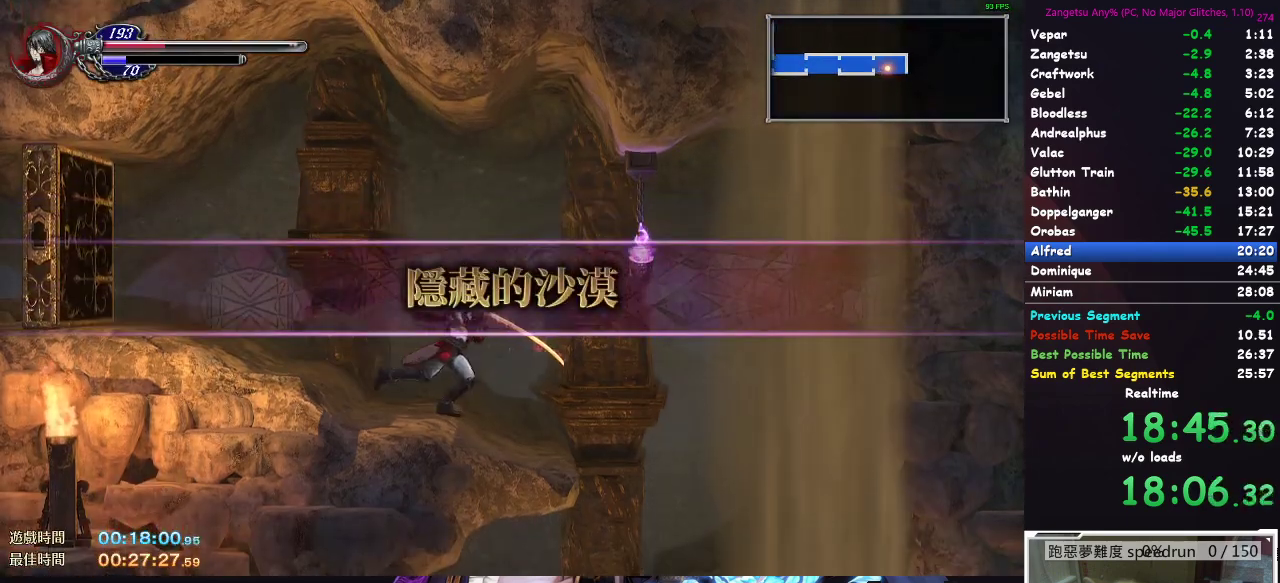
{"buttons": [], "left_stick": "center", "right_stick": "center", "events": [[67, "DPAD_RIGHT", "up"], [133, "DPAD_DOWN", "down"], [183, "B", "down"], [200, "A", "down"], [200, "B", "up"], [250, "A", "up"], [350, "DPAD_DOWN", "up"]]}
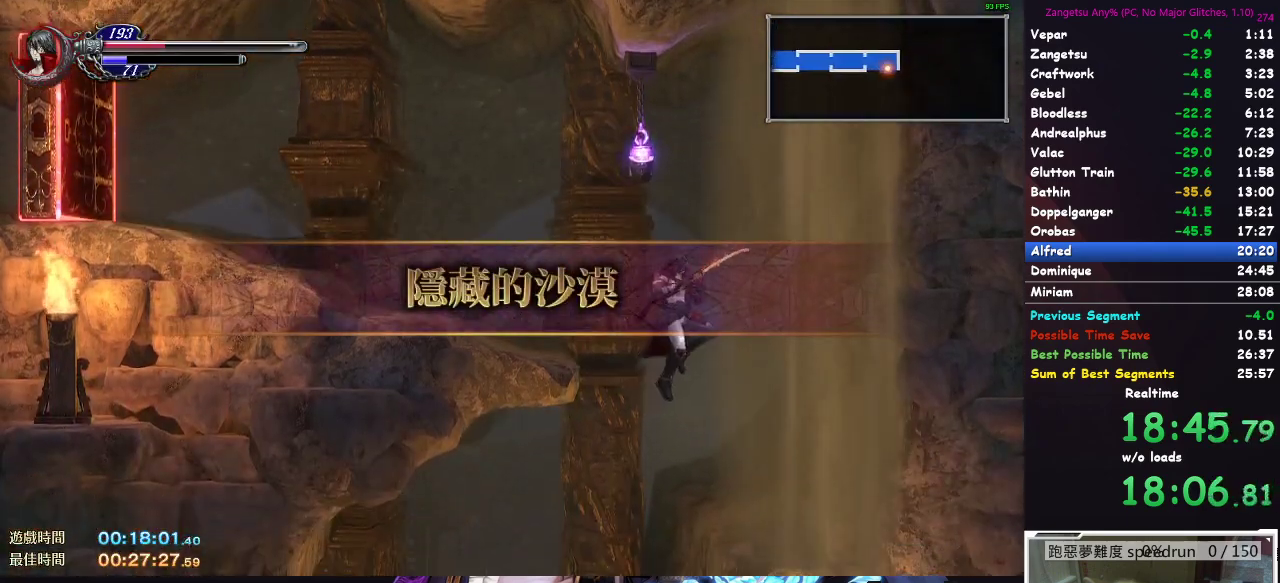
{"buttons": ["DPAD_DOWN"], "left_stick": "center", "right_stick": "center", "events": [[300, "DPAD_LEFT", "down"], [400, "DPAD_LEFT", "up"], [500, "DPAD_DOWN", "down"]]}
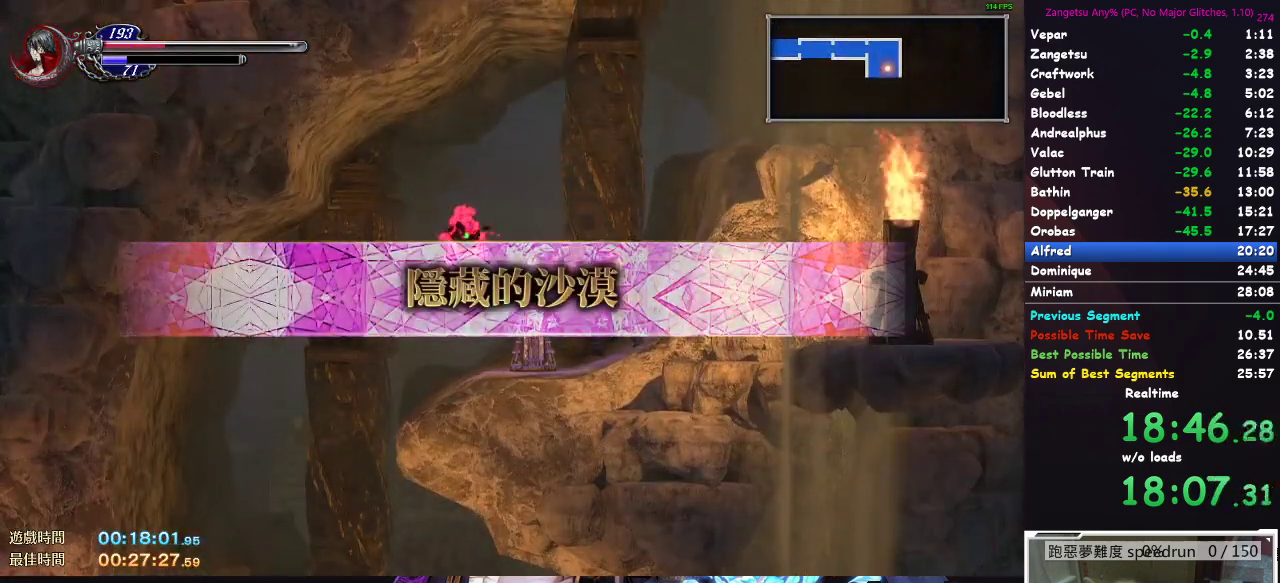
{"buttons": [], "left_stick": "center", "right_stick": "center", "events": [[83, "B", "down"], [117, "A", "down"], [117, "B", "up"], [150, "A", "up"], [467, "DPAD_DOWN", "up"]]}
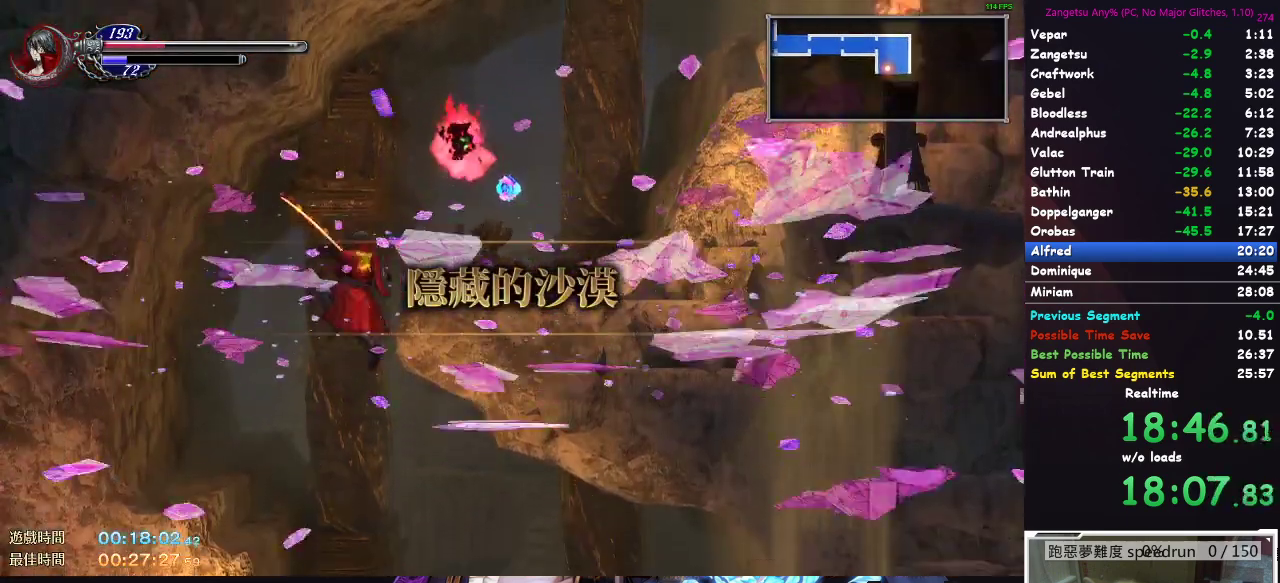
{"buttons": ["DPAD_RIGHT"], "left_stick": "center", "right_stick": "center", "events": [[433, "DPAD_RIGHT", "down"]]}
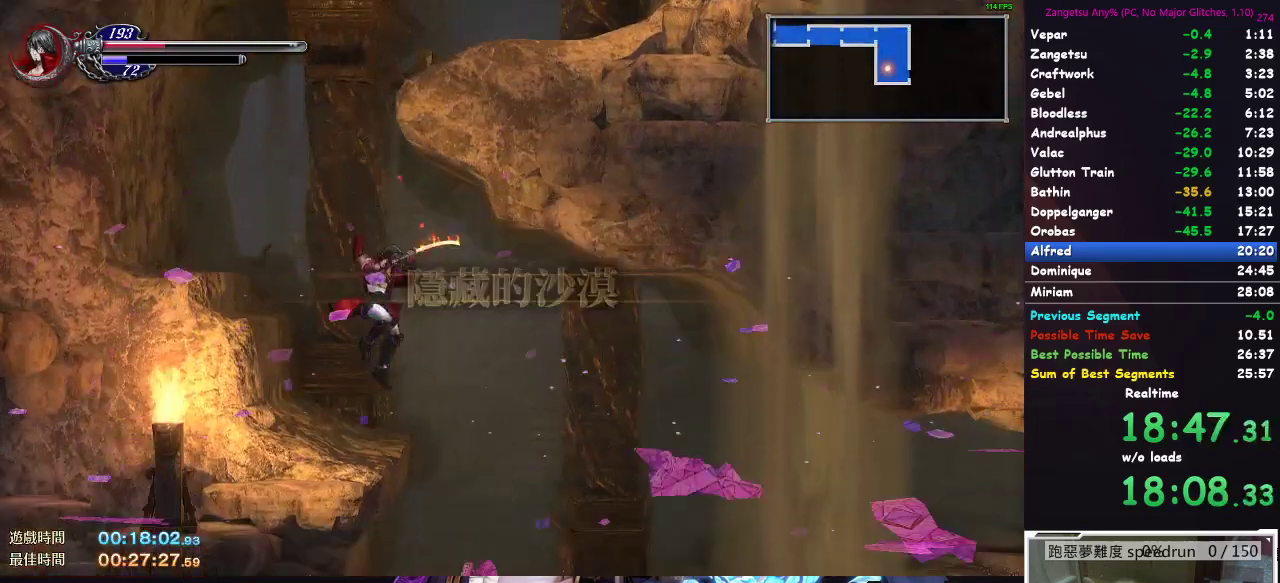
{"buttons": ["DPAD_RIGHT"], "left_stick": "center", "right_stick": "center", "events": []}